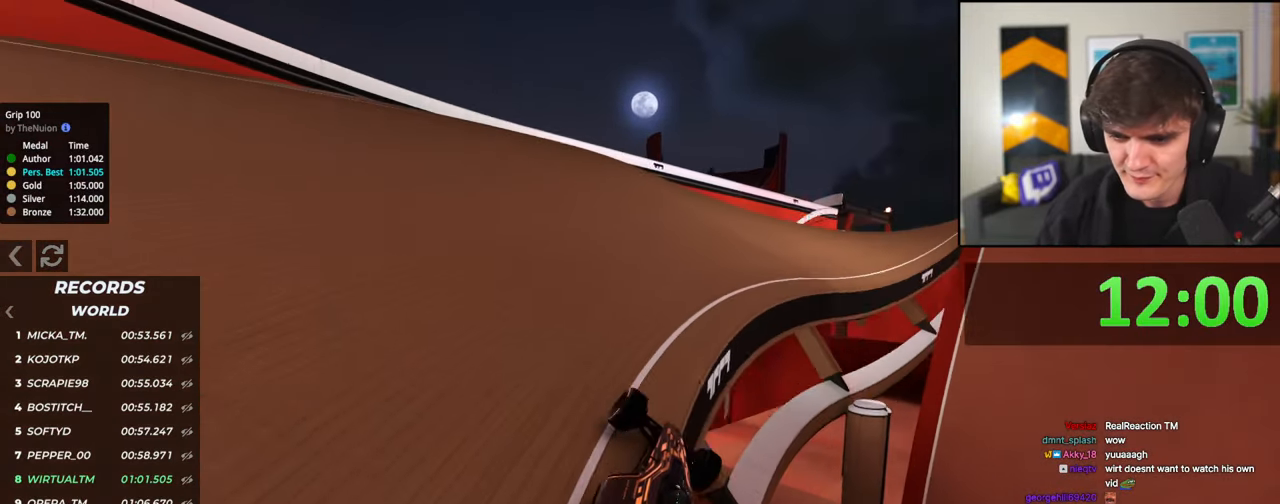
Gameplay with keyboard; each line is a JSON object with the keys held at the frame after it. "events" lists presses ("down") and releases ("up") of "brake", "down", "left", "right" and "up" between this image and that frame as [ms after this image, input, new state], when the widget could be followed in between. No other keys are recorded. Mouse input is not recorded. Key names are as the overlay labels them; some are game actions (e.g. jump) rather than physical keys.
{"keys": ["up"], "events": []}
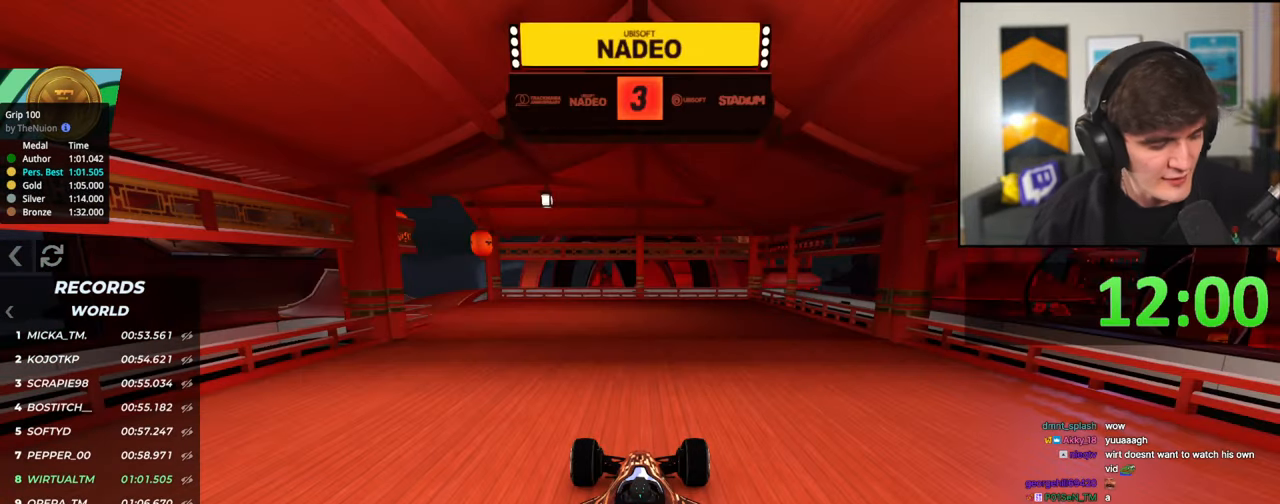
{"keys": ["up"], "events": []}
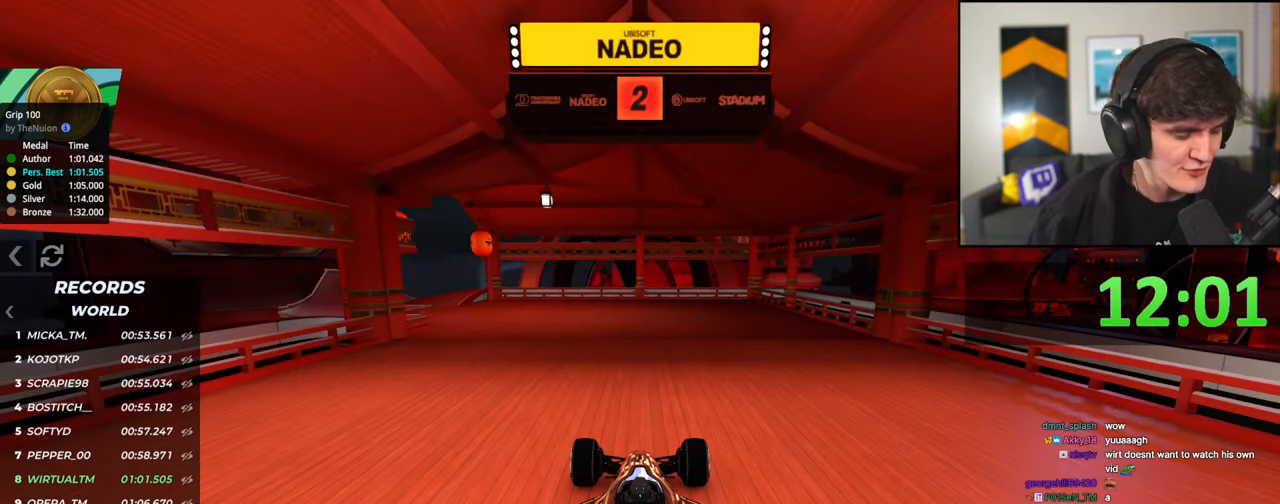
{"keys": ["up"], "events": []}
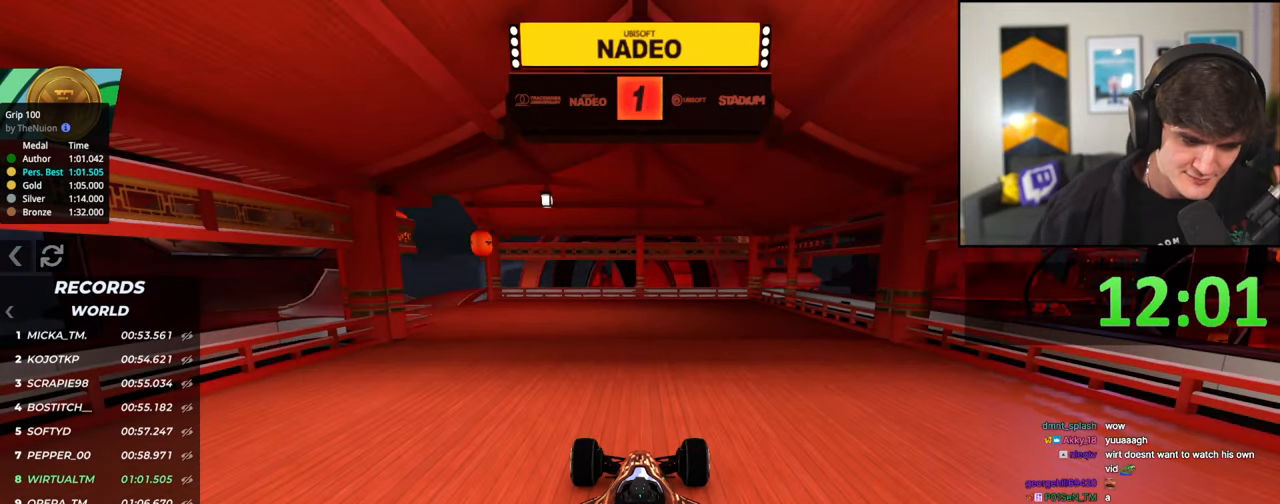
{"keys": ["up"], "events": []}
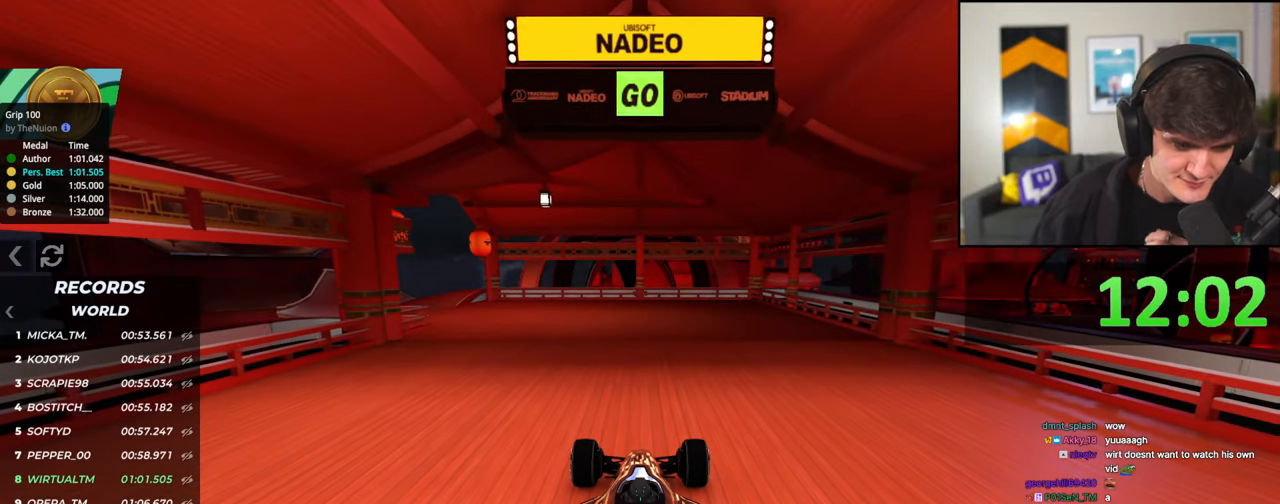
{"keys": ["up"], "events": [[417, "left", "down"], [500, "left", "up"]]}
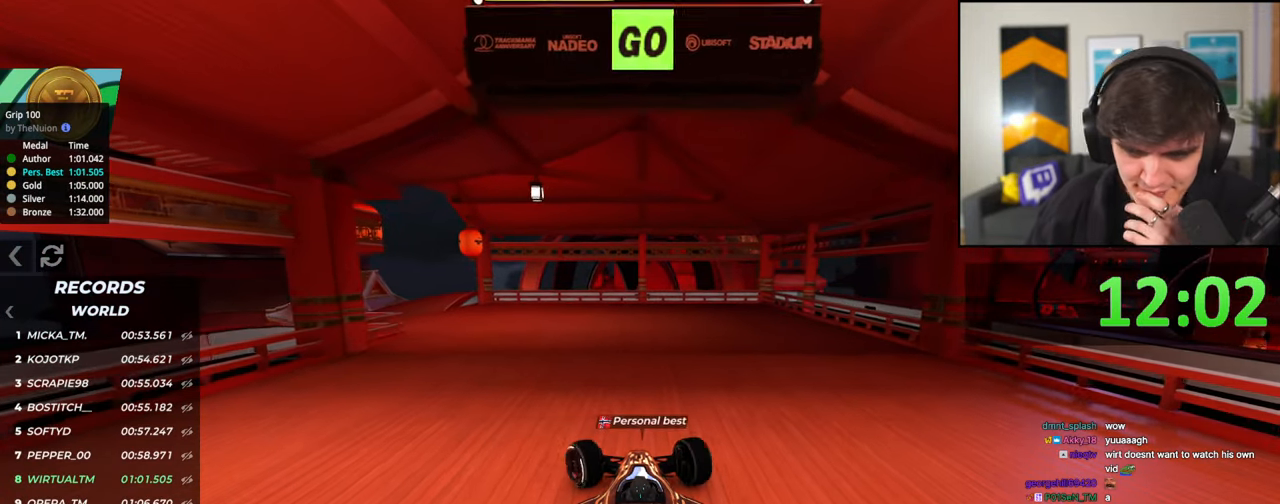
{"keys": ["up"], "events": [[150, "left", "down"], [250, "left", "up"], [333, "left", "down"], [433, "left", "up"]]}
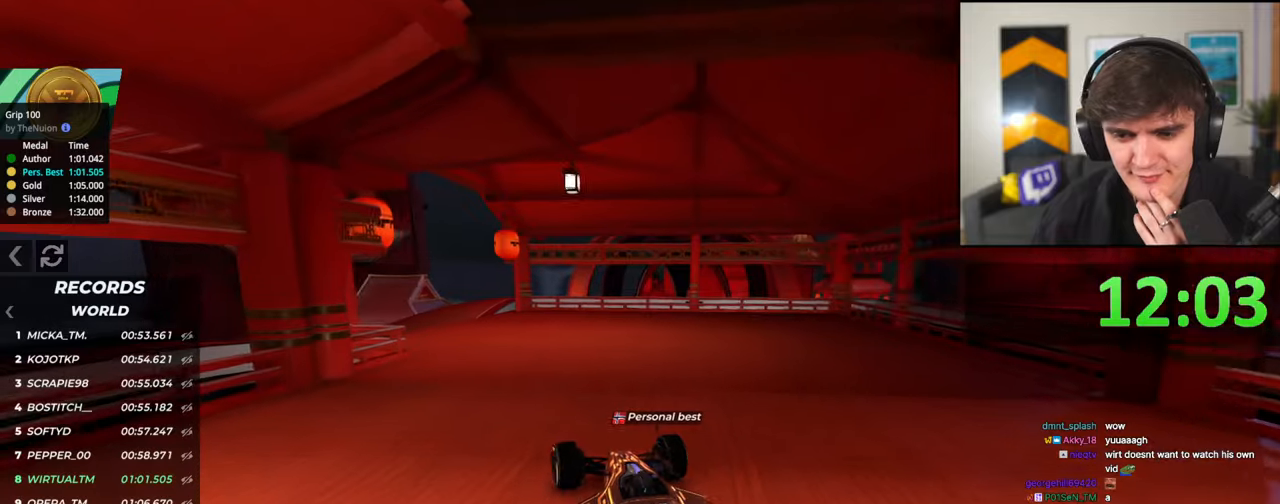
{"keys": ["up"], "events": [[117, "left", "down"], [217, "left", "up"], [400, "left", "down"], [483, "left", "up"]]}
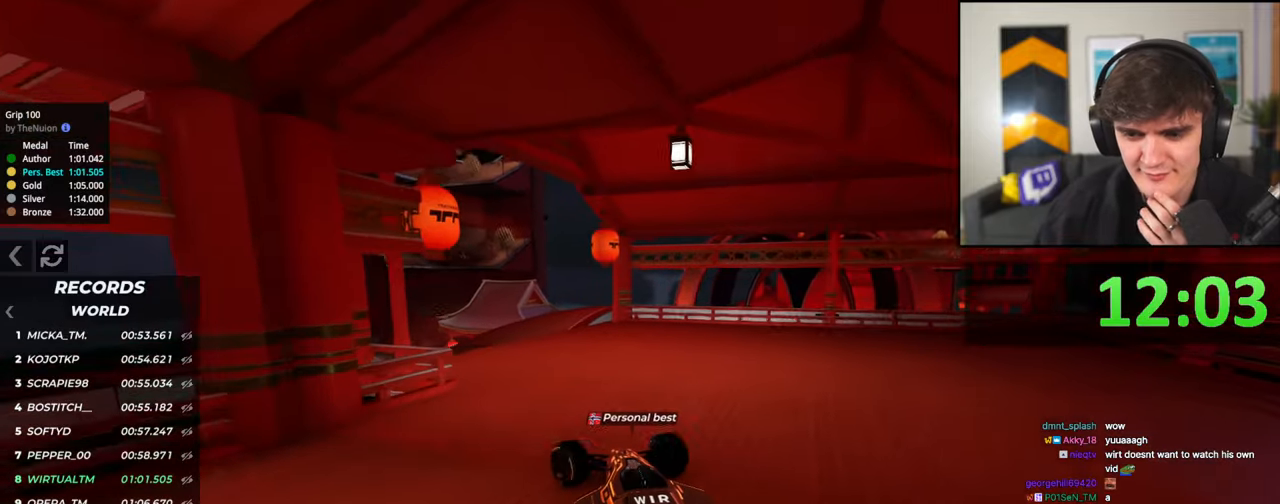
{"keys": ["up"], "events": [[133, "left", "down"], [217, "left", "up"], [317, "left", "down"], [417, "left", "up"]]}
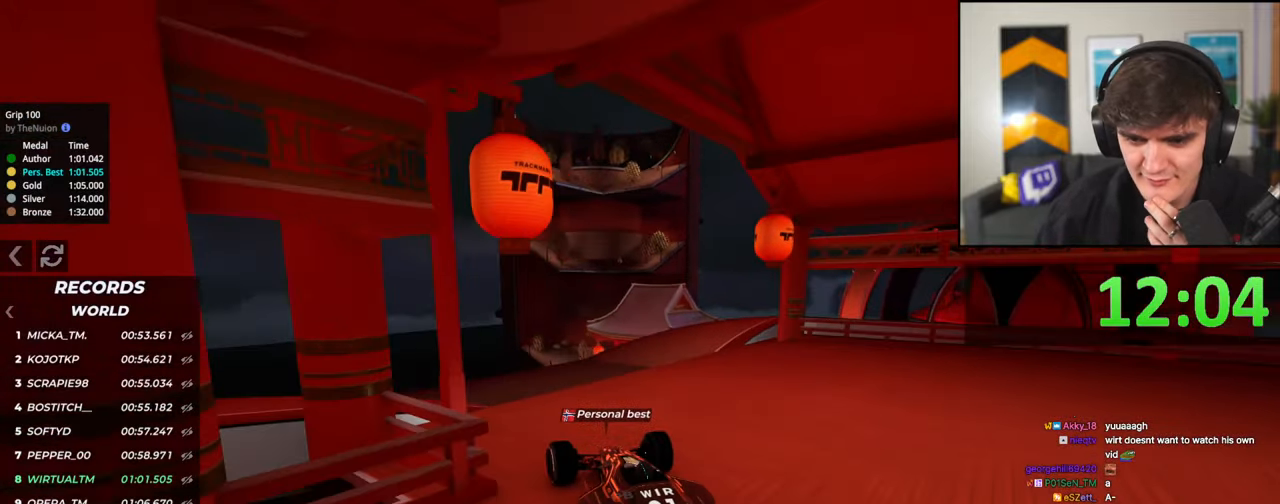
{"keys": ["up"], "events": [[17, "left", "down"], [233, "left", "up"], [283, "right", "down"], [383, "right", "up"]]}
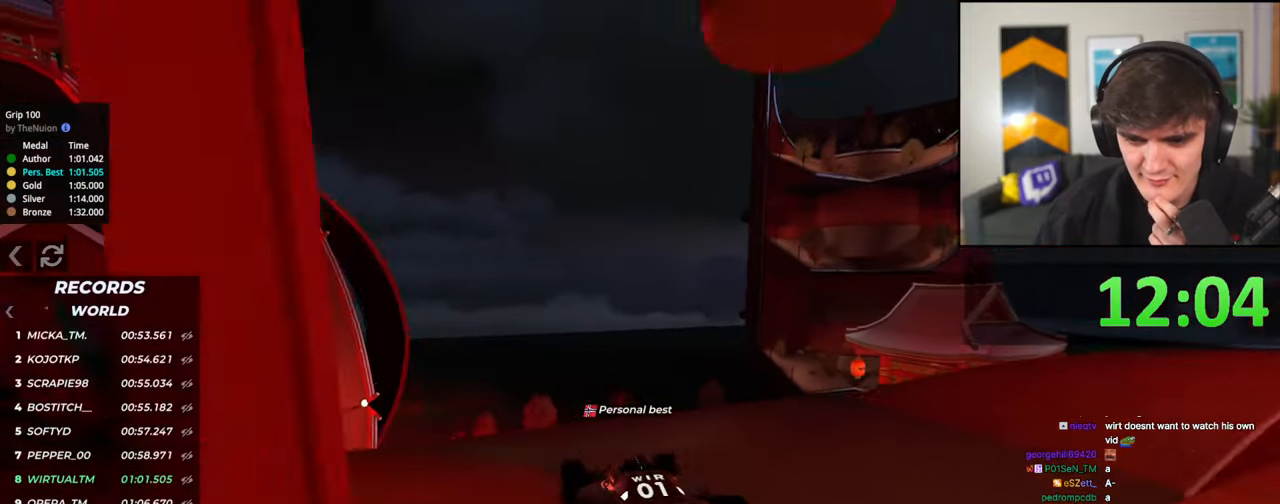
{"keys": ["up"], "events": [[300, "right", "down"], [350, "right", "up"]]}
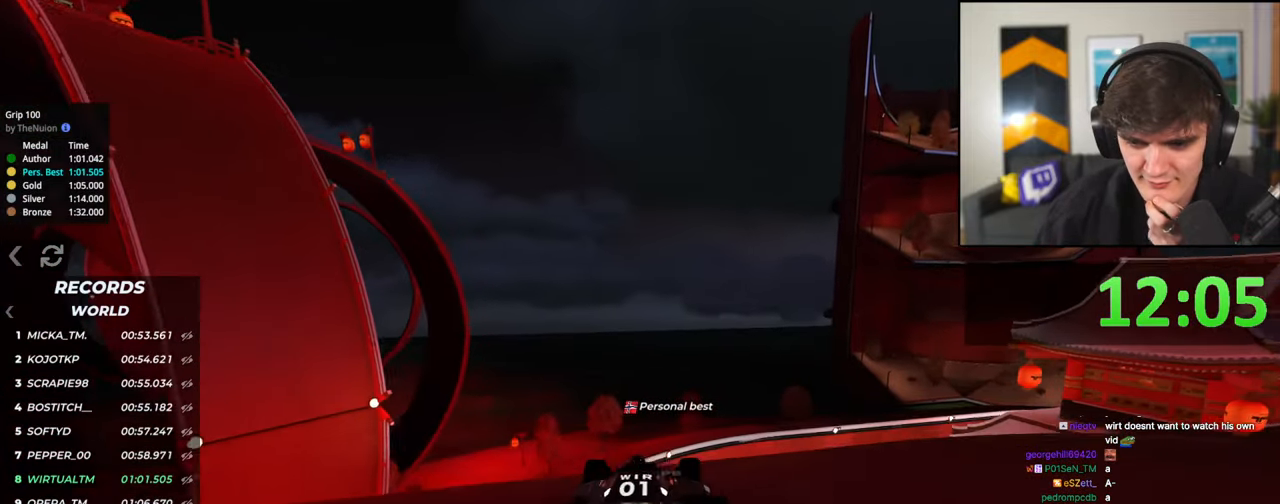
{"keys": ["up"], "events": [[367, "right", "down"], [417, "right", "up"]]}
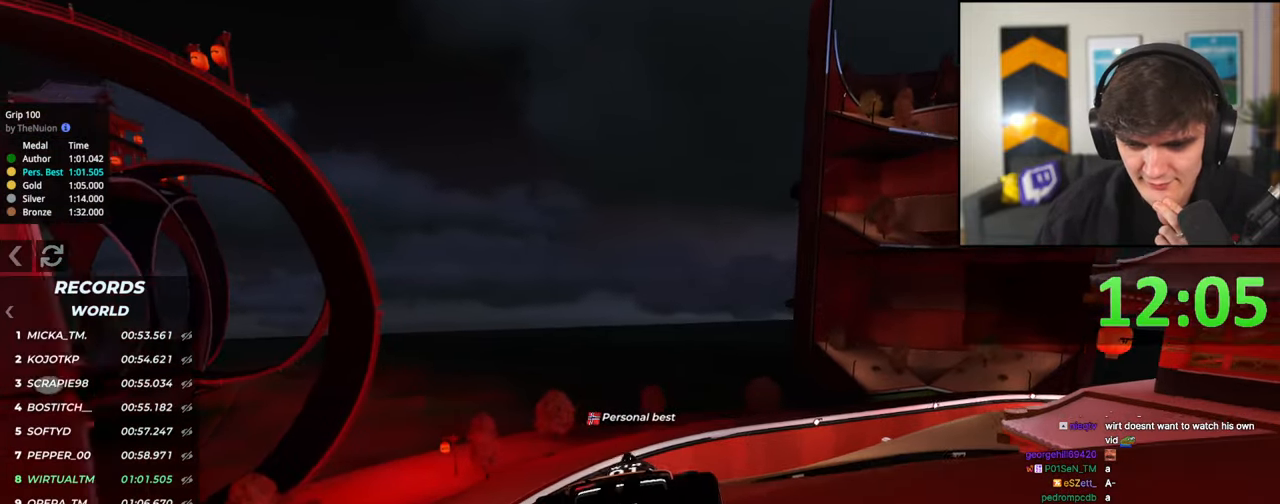
{"keys": ["up"], "events": [[333, "right", "down"], [433, "right", "up"]]}
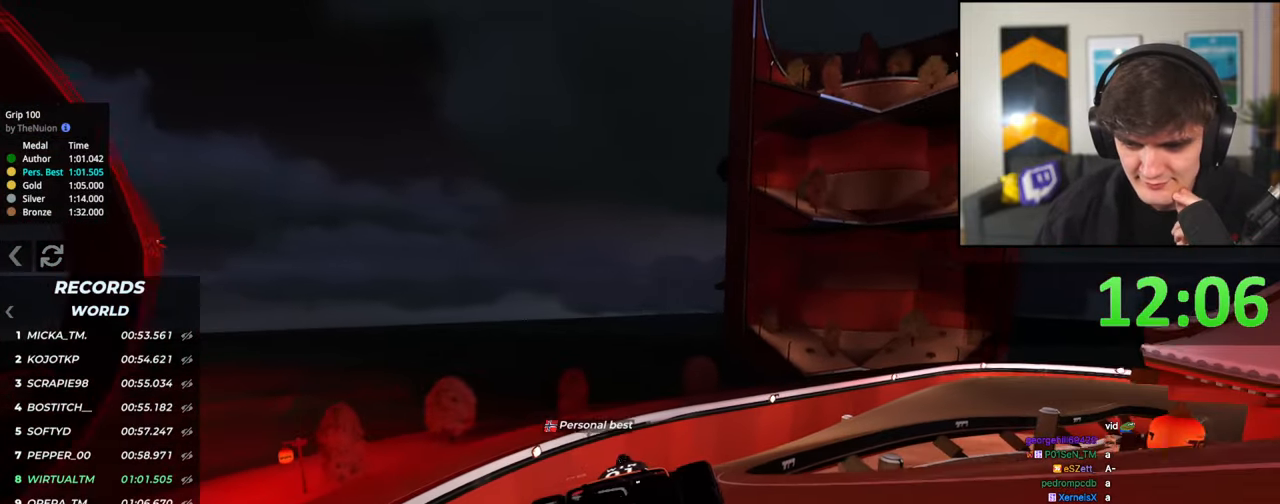
{"keys": ["up"], "events": [[117, "right", "down"], [250, "right", "up"], [350, "right", "down"], [500, "right", "up"]]}
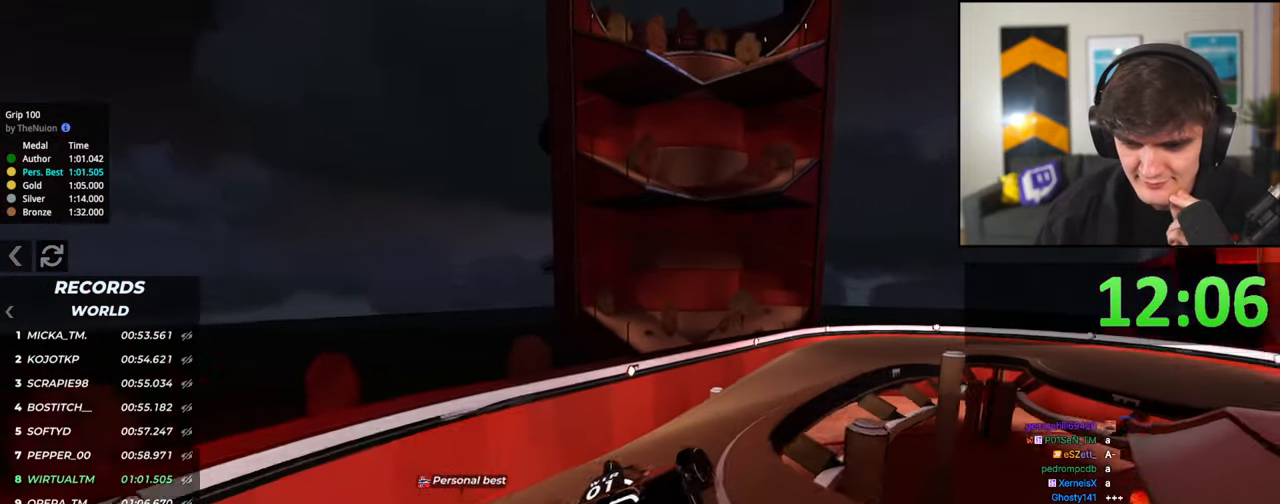
{"keys": ["up"], "events": [[133, "right", "down"], [233, "right", "up"], [317, "left", "down"], [417, "left", "up"]]}
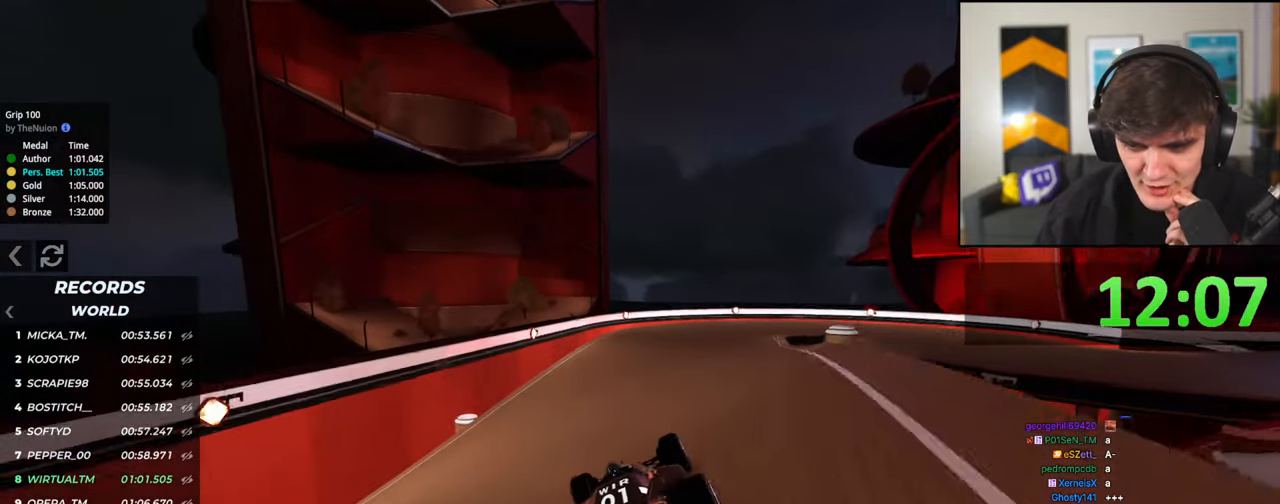
{"keys": ["up"], "events": [[283, "right", "down"], [483, "right", "up"]]}
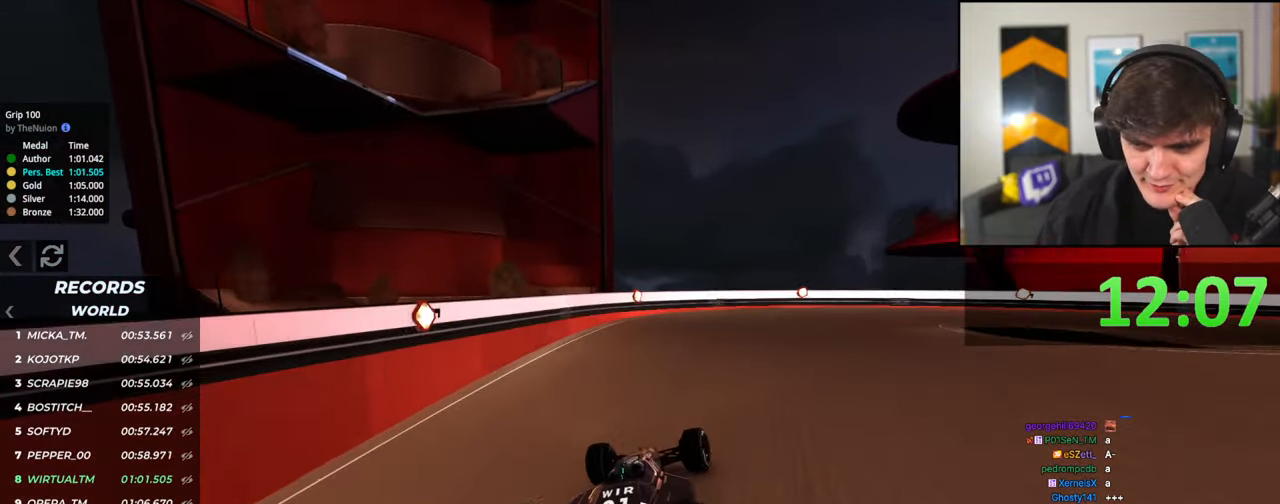
{"keys": ["right", "up"], "events": [[17, "right", "down"]]}
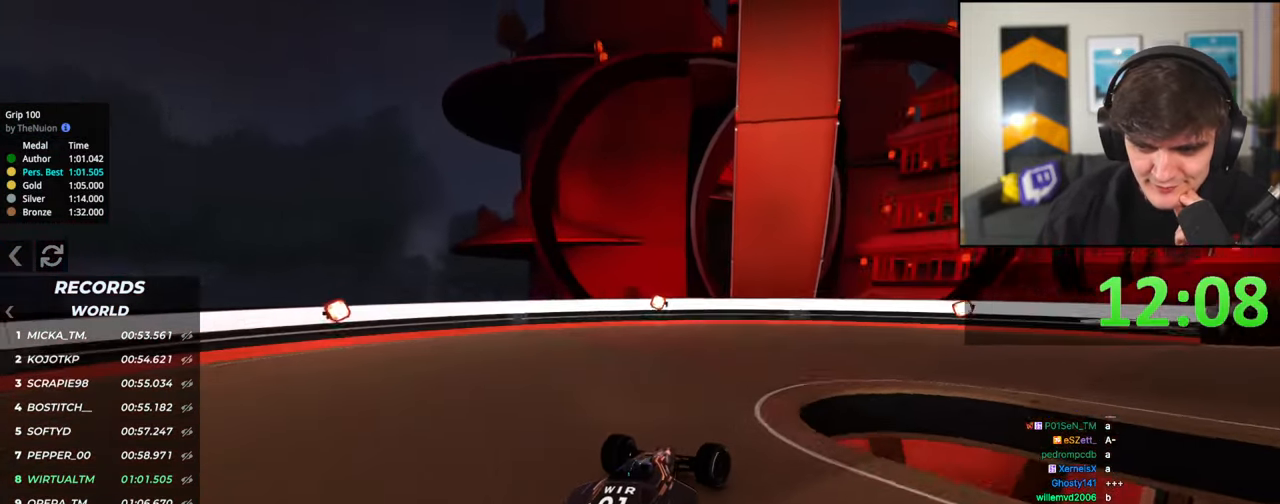
{"keys": ["right", "up"], "events": []}
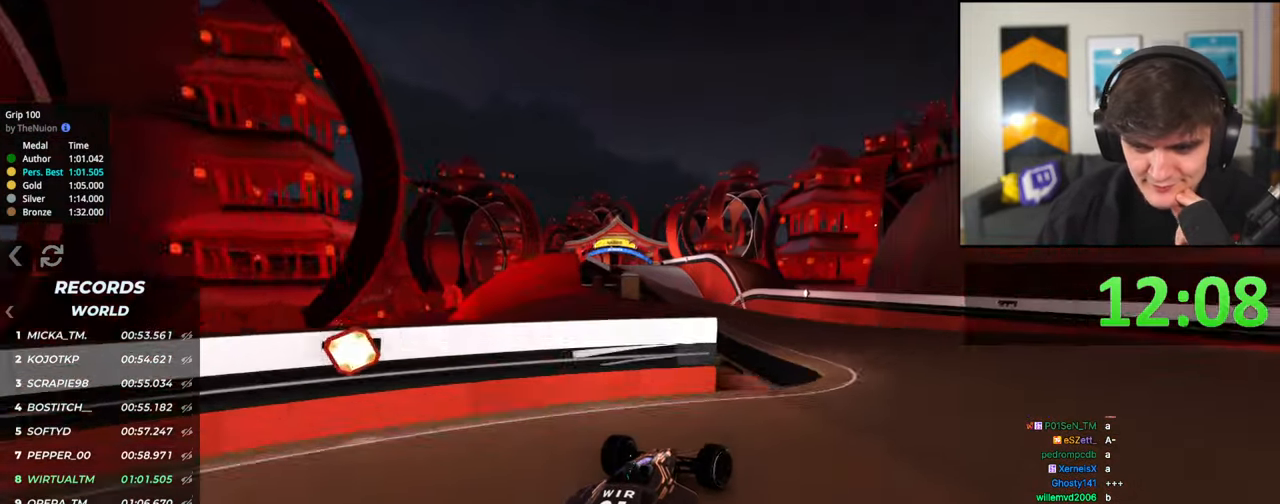
{"keys": ["left", "up"], "events": [[150, "right", "up"], [200, "left", "down"], [333, "left", "up"], [383, "left", "down"]]}
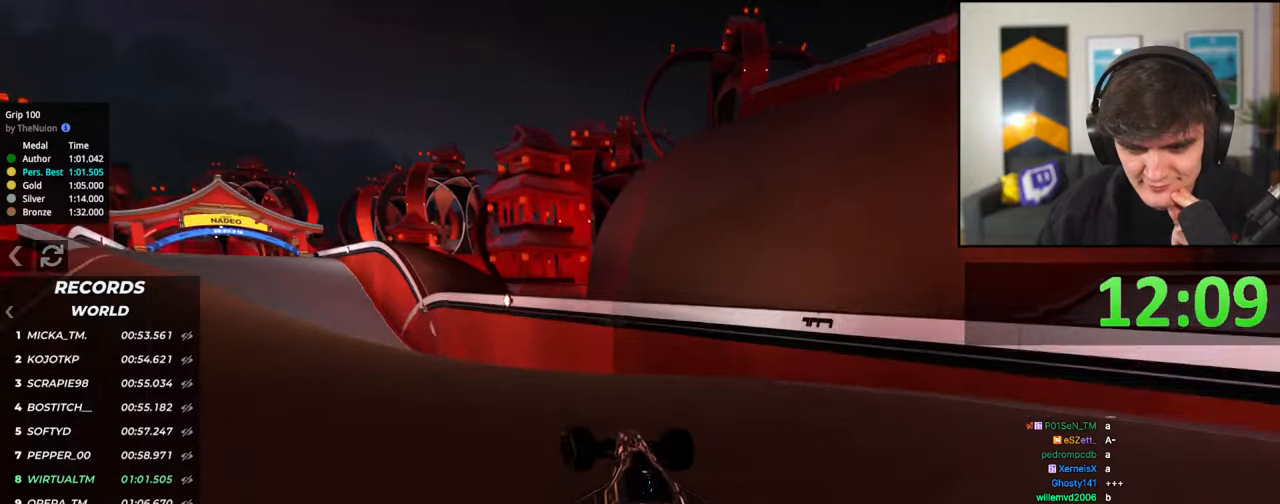
{"keys": ["right", "up"], "events": [[117, "left", "up"], [500, "right", "down"]]}
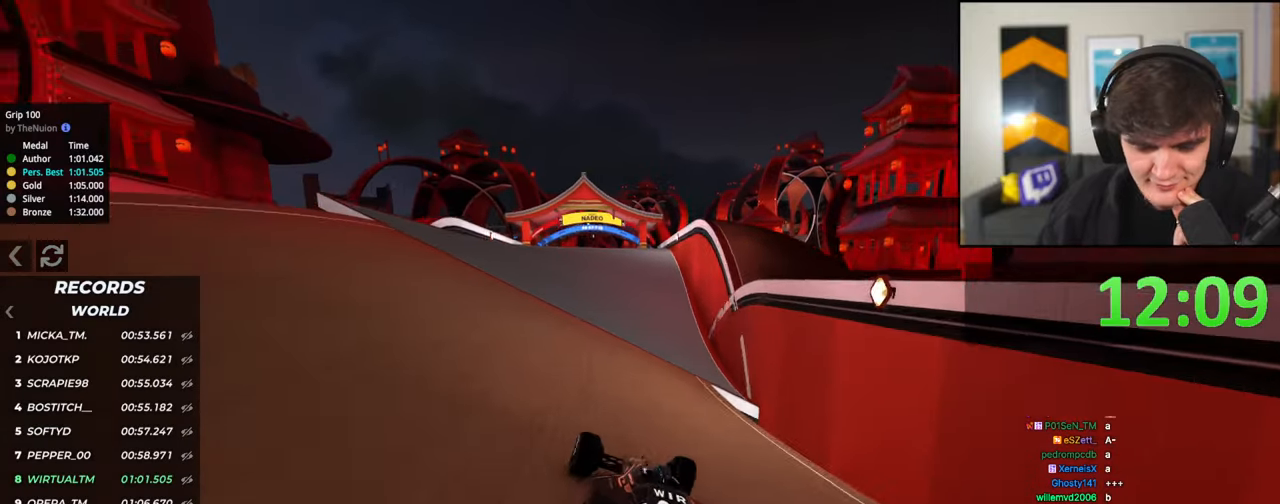
{"keys": ["up"], "events": [[133, "right", "up"]]}
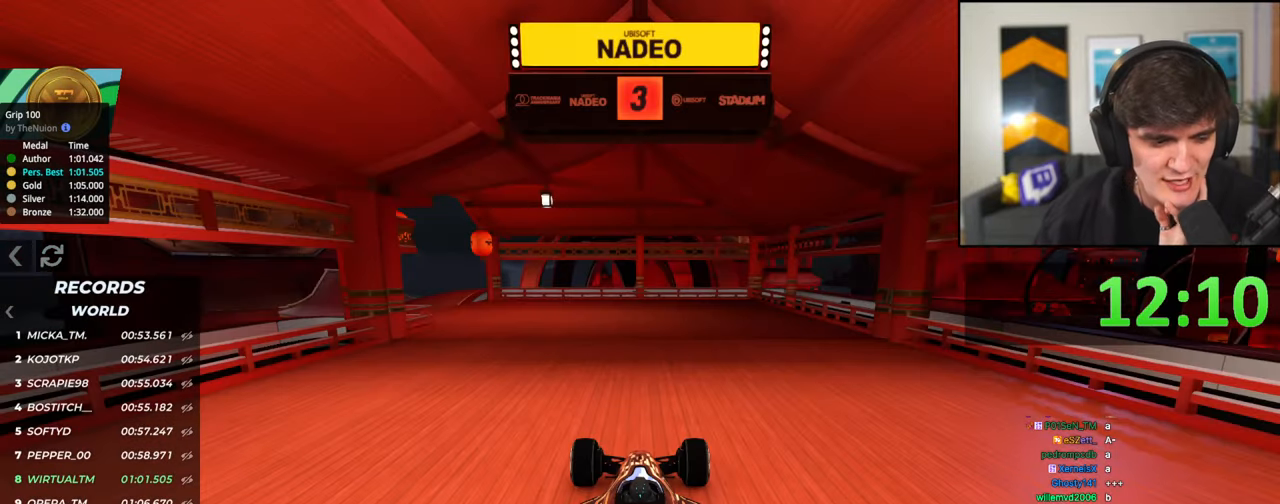
{"keys": ["up"], "events": []}
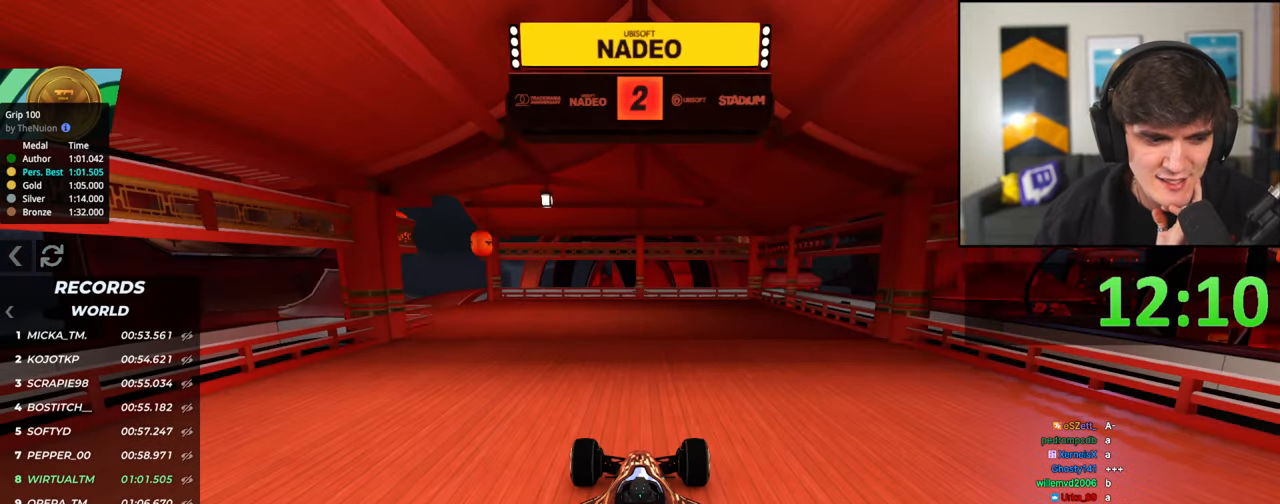
{"keys": ["up"], "events": []}
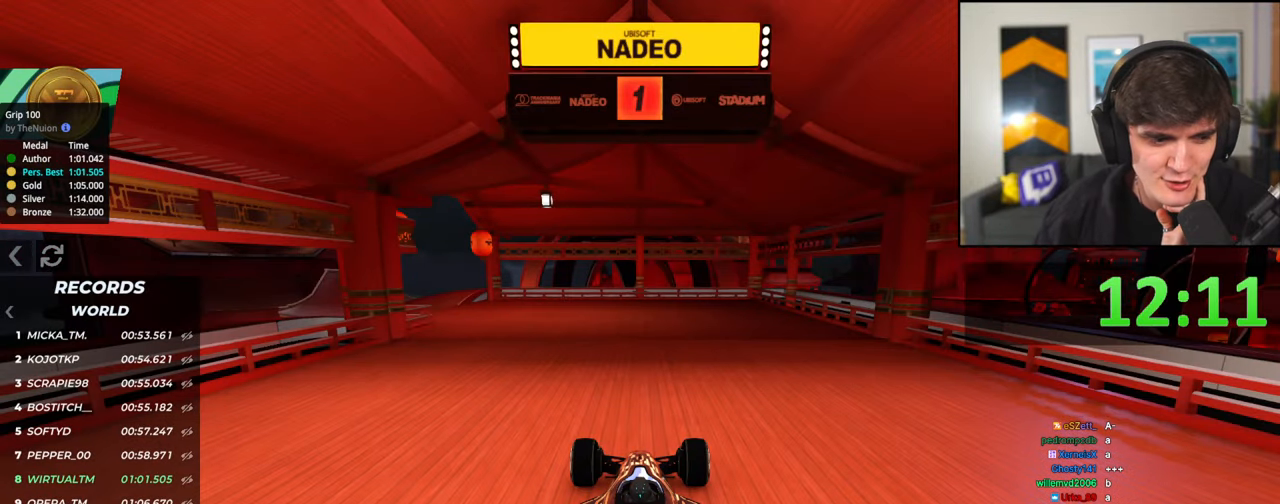
{"keys": ["up"], "events": []}
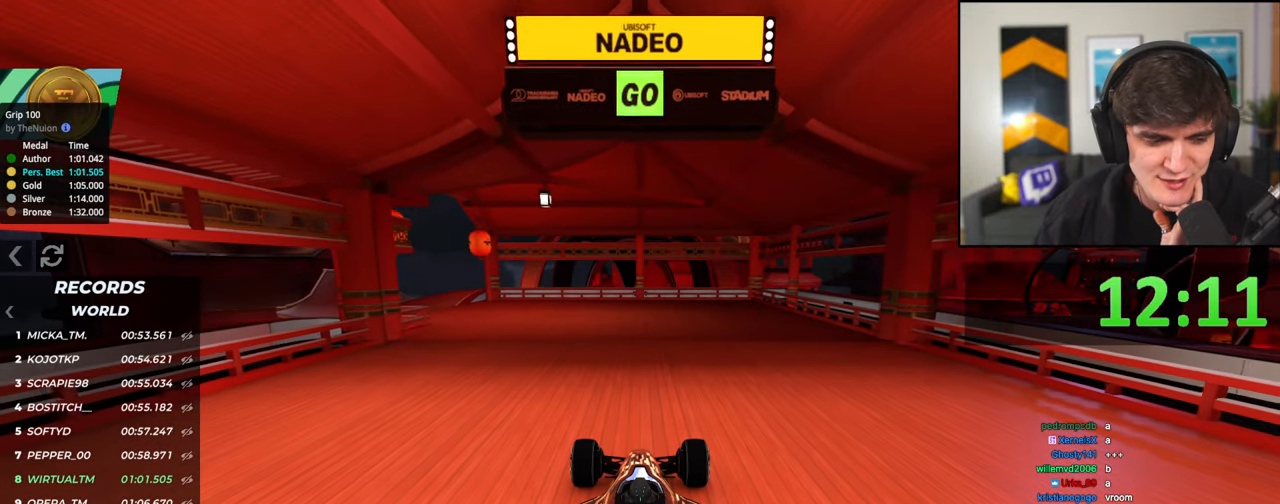
{"keys": ["left", "up"], "events": [[467, "left", "down"]]}
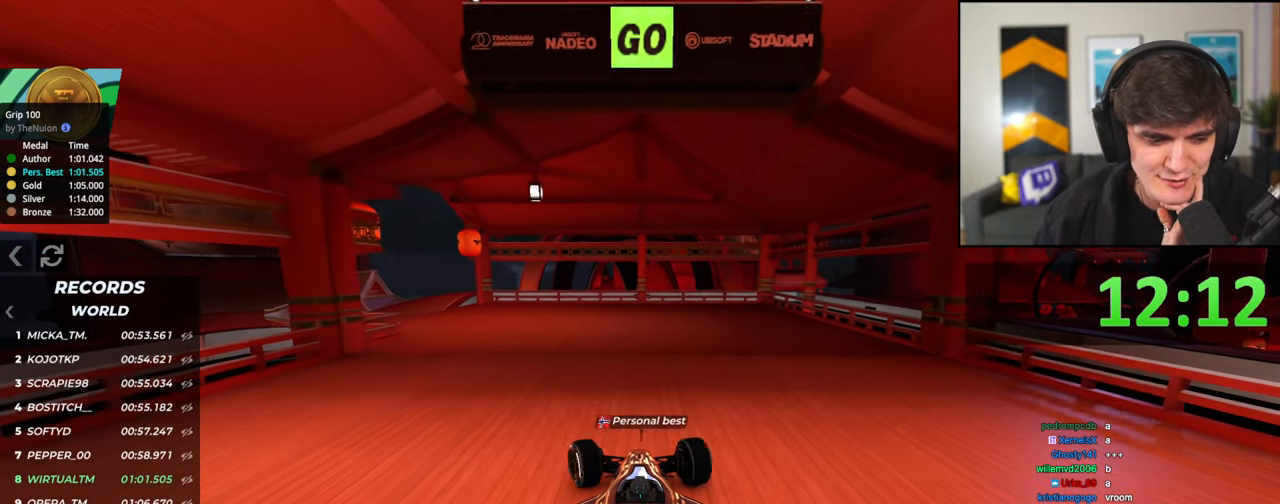
{"keys": ["left", "up"], "events": [[17, "left", "up"], [217, "left", "down"], [300, "left", "up"], [483, "left", "down"]]}
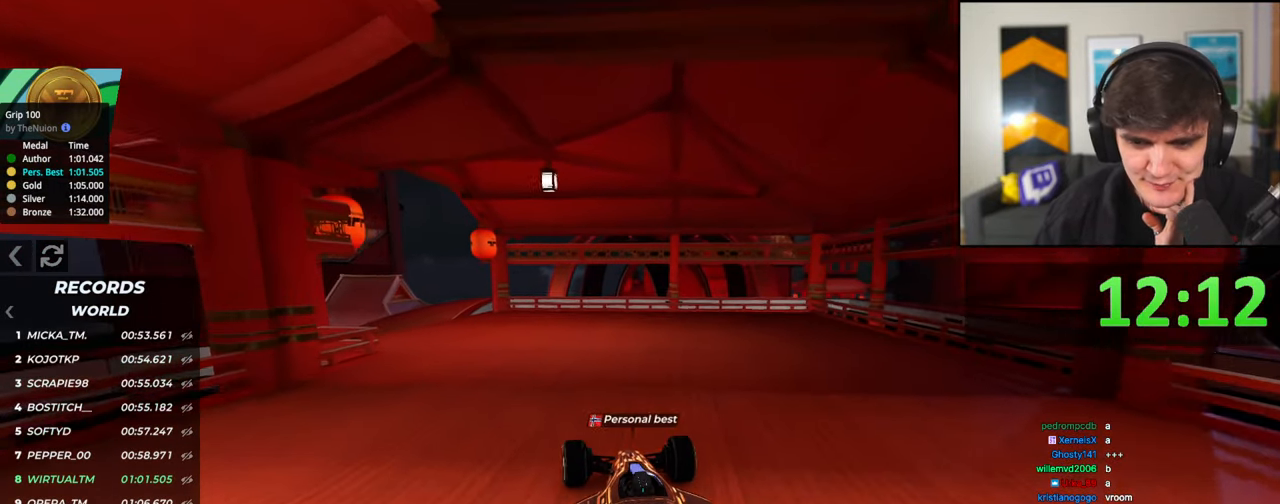
{"keys": ["up"], "events": [[83, "left", "up"], [133, "left", "down"], [317, "left", "up"], [417, "left", "down"], [500, "left", "up"]]}
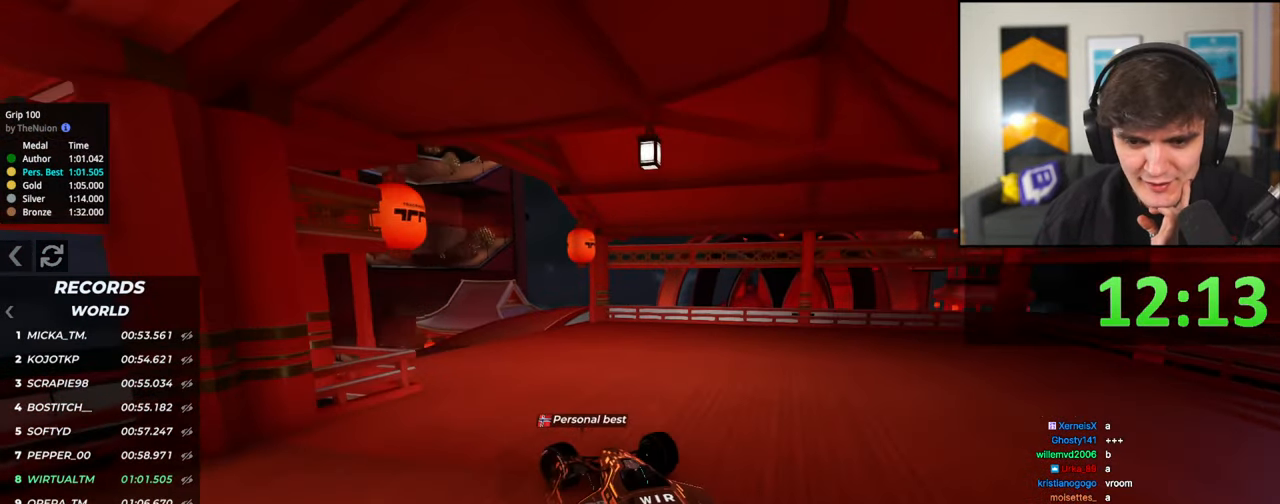
{"keys": ["left", "up"], "events": [[200, "left", "down"], [283, "left", "up"], [333, "left", "down"]]}
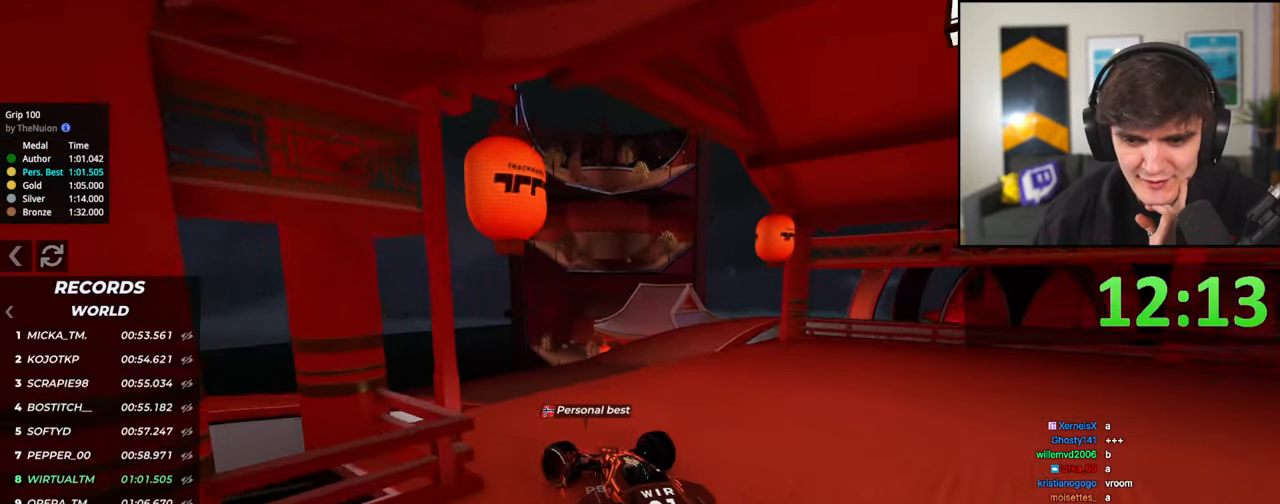
{"keys": ["up"], "events": [[17, "left", "up"], [67, "left", "down"], [250, "left", "up"], [300, "right", "down"], [400, "right", "up"]]}
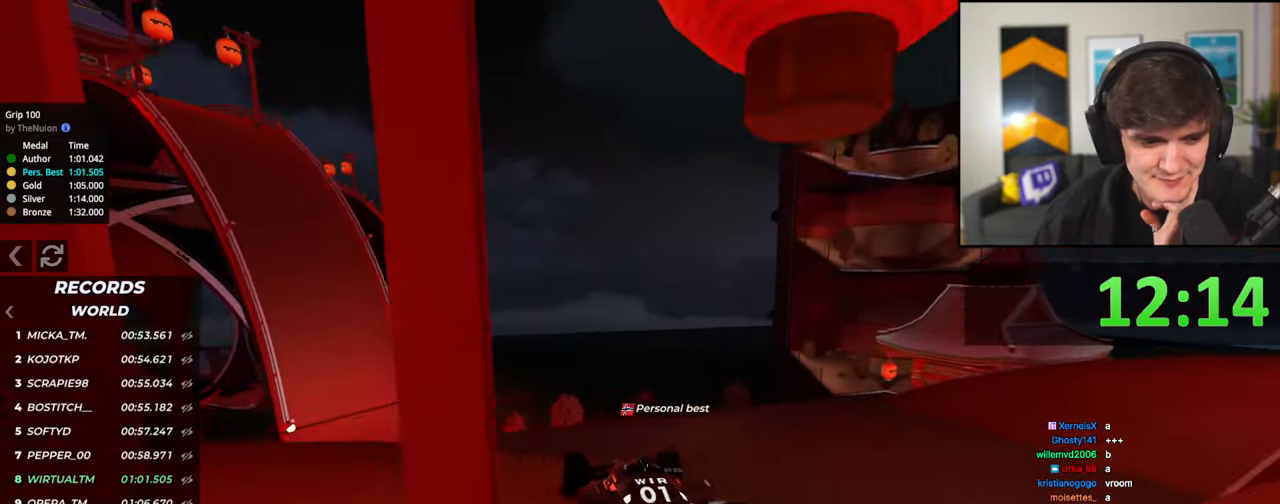
{"keys": ["up"], "events": [[233, "right", "down"], [267, "right", "up"]]}
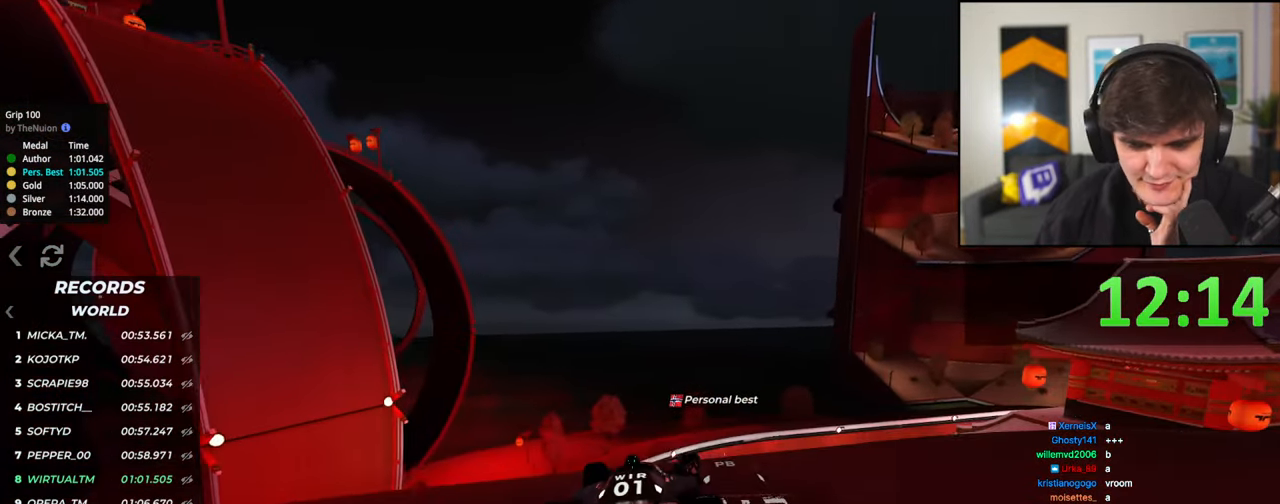
{"keys": ["up"], "events": []}
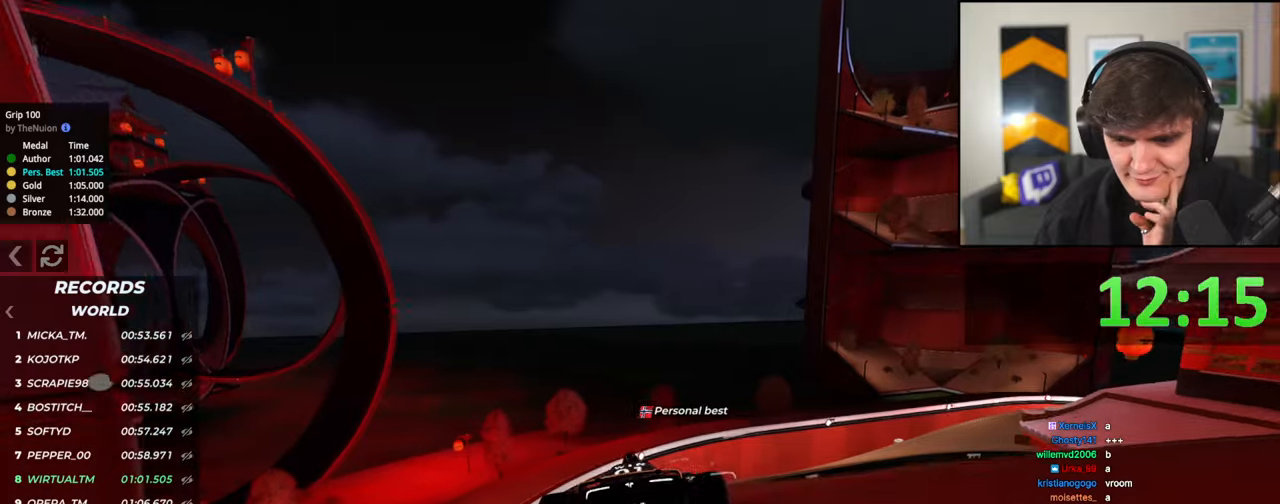
{"keys": ["up"], "events": [[67, "right", "down"], [167, "right", "up"]]}